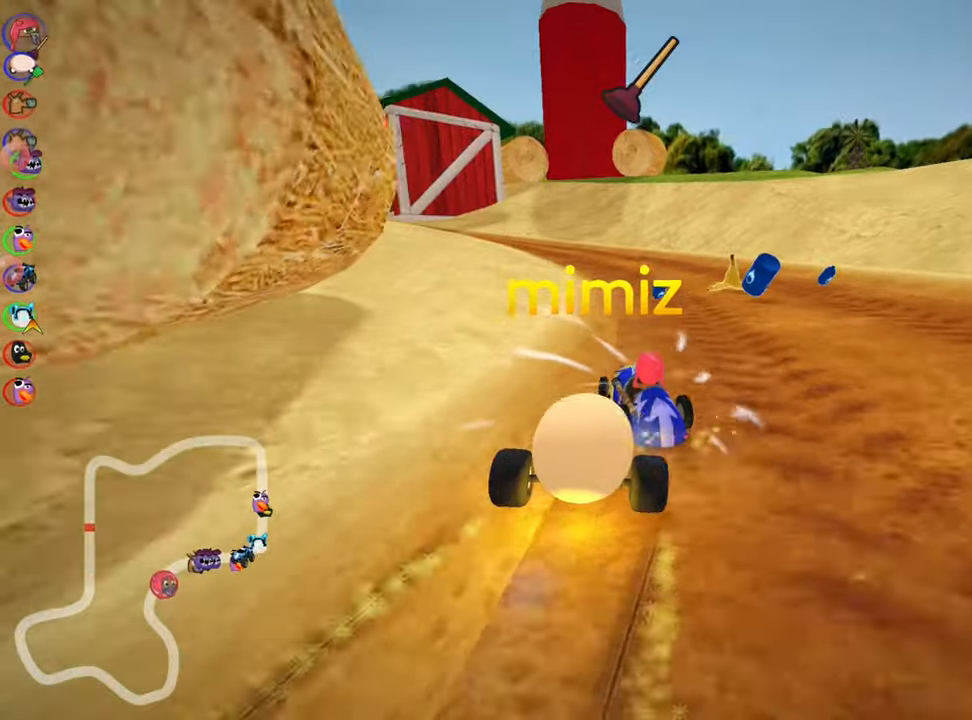
Gameplay with keyboard; each line is a JSON object with the keys held at the frame after it. "events" lists presses ("down") and releases ("up") of "down", "fire", "flag", "left", "look", "nitro", "right", "skid" and "up" between this image and that frame as [ms after this image, input, new state], when the widget could be followed in between. No other keys are recorded. Mouse input is not recorded. Key names are as the overlay labels them; some are game actions (e.g. jump) rather than physical keys.
{"keys": ["left", "nitro", "up"], "events": [[250, "left", "down"], [300, "right", "up"], [417, "nitro", "down"], [500, "skid", "up"]]}
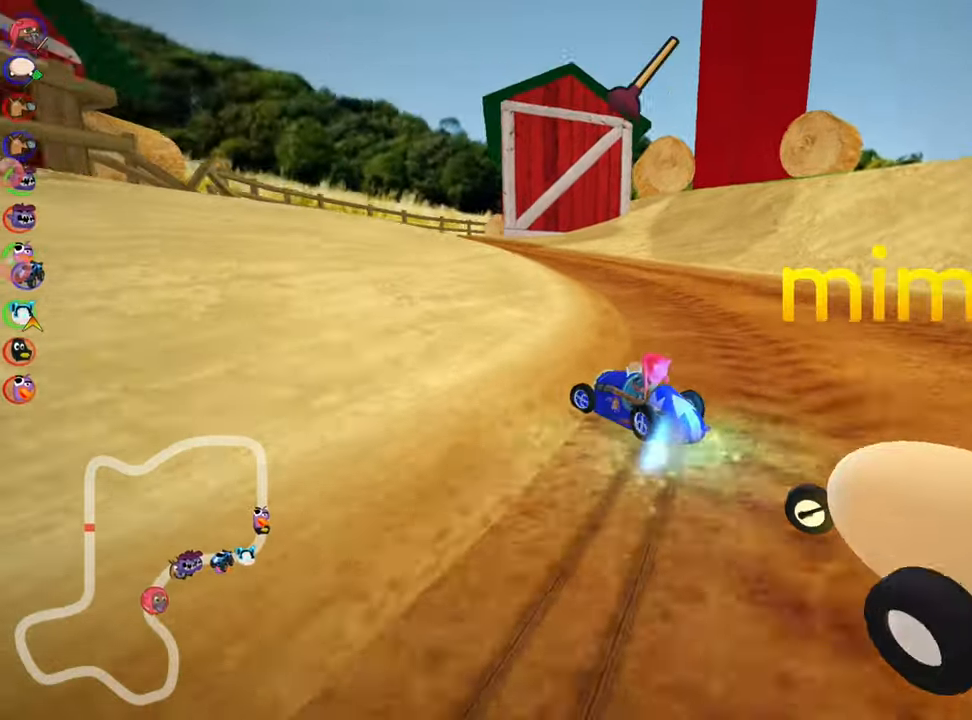
{"keys": ["right", "up"], "events": [[67, "nitro", "up"], [83, "left", "up"], [167, "right", "down"]]}
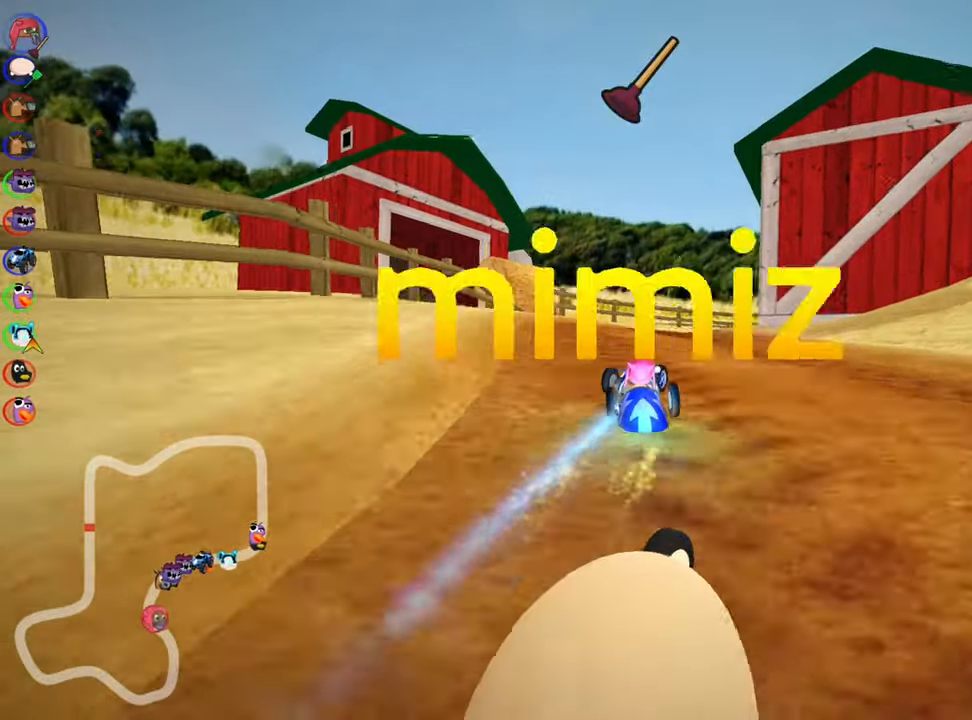
{"keys": ["left", "up"], "events": [[50, "right", "up"], [183, "left", "down"]]}
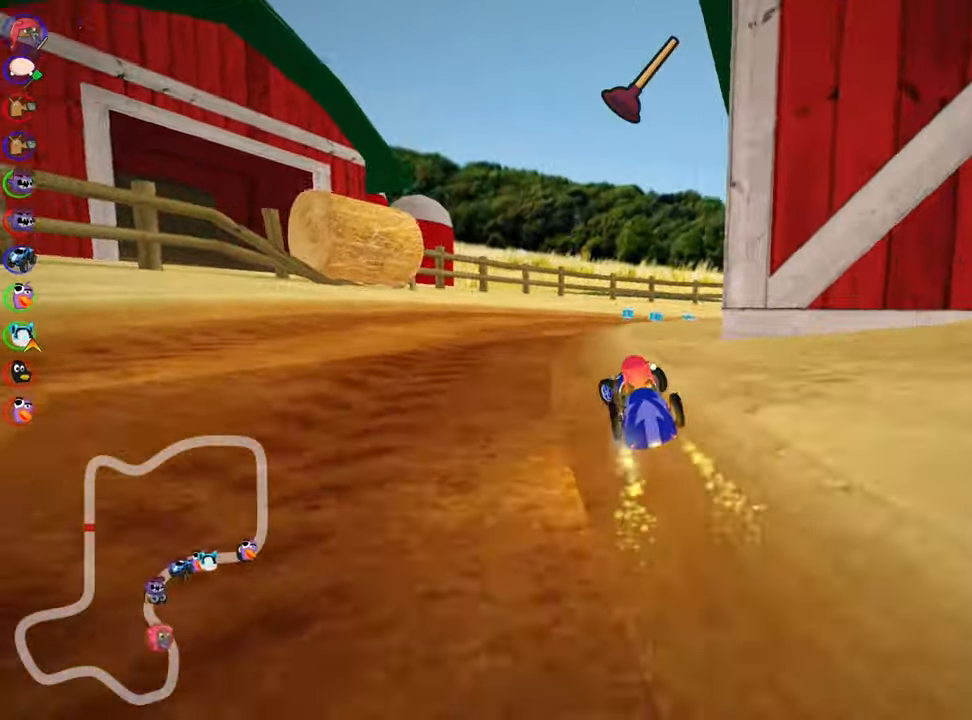
{"keys": ["nitro", "right", "skid", "up"], "events": [[33, "left", "up"], [83, "skid", "down"], [100, "right", "down"], [433, "nitro", "down"]]}
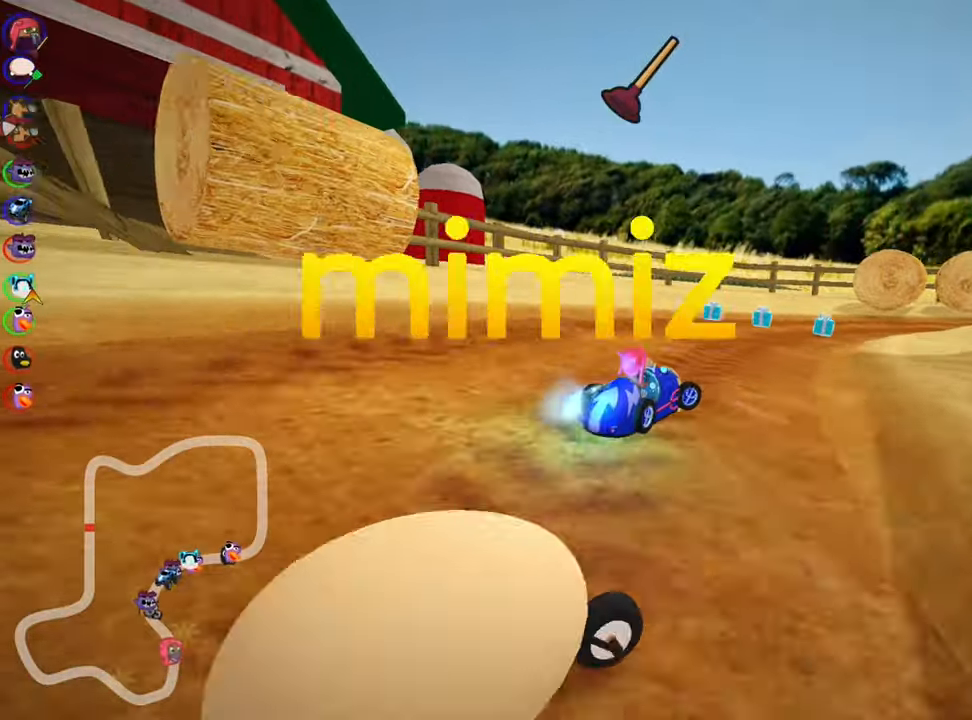
{"keys": ["right", "skid", "up"], "events": [[83, "nitro", "up"], [100, "right", "up"], [133, "left", "down"], [467, "right", "down"], [500, "left", "up"]]}
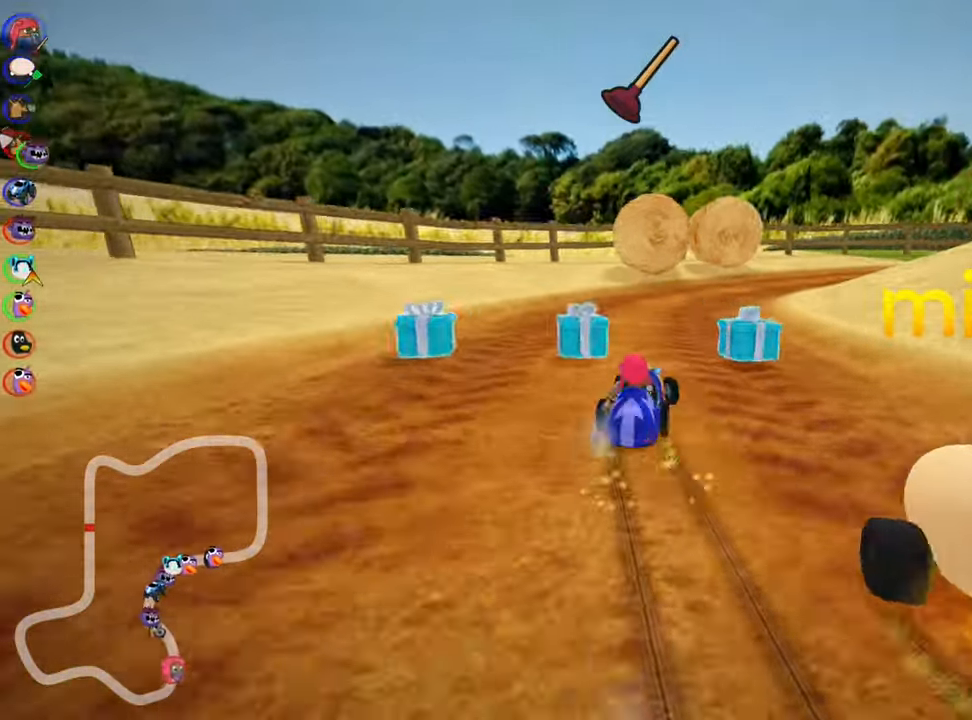
{"keys": ["nitro", "right", "skid", "up"], "events": [[450, "nitro", "down"]]}
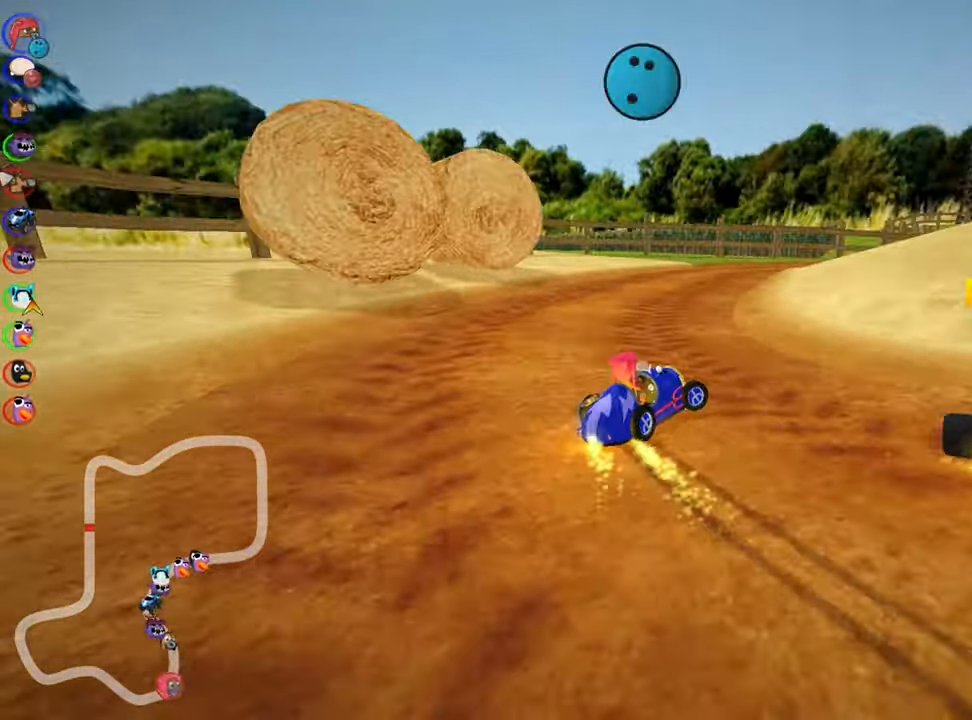
{"keys": ["right", "skid", "up"], "events": [[100, "nitro", "up"]]}
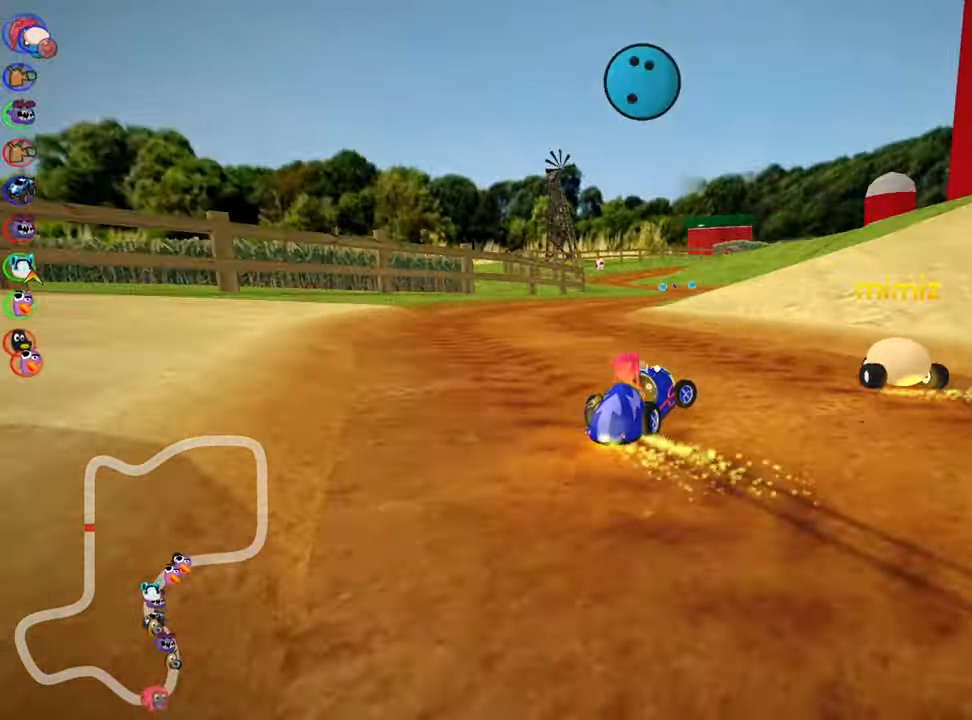
{"keys": ["skid", "up"], "events": [[133, "left", "down"], [183, "right", "up"], [233, "nitro", "down"], [317, "left", "up"], [400, "nitro", "up"]]}
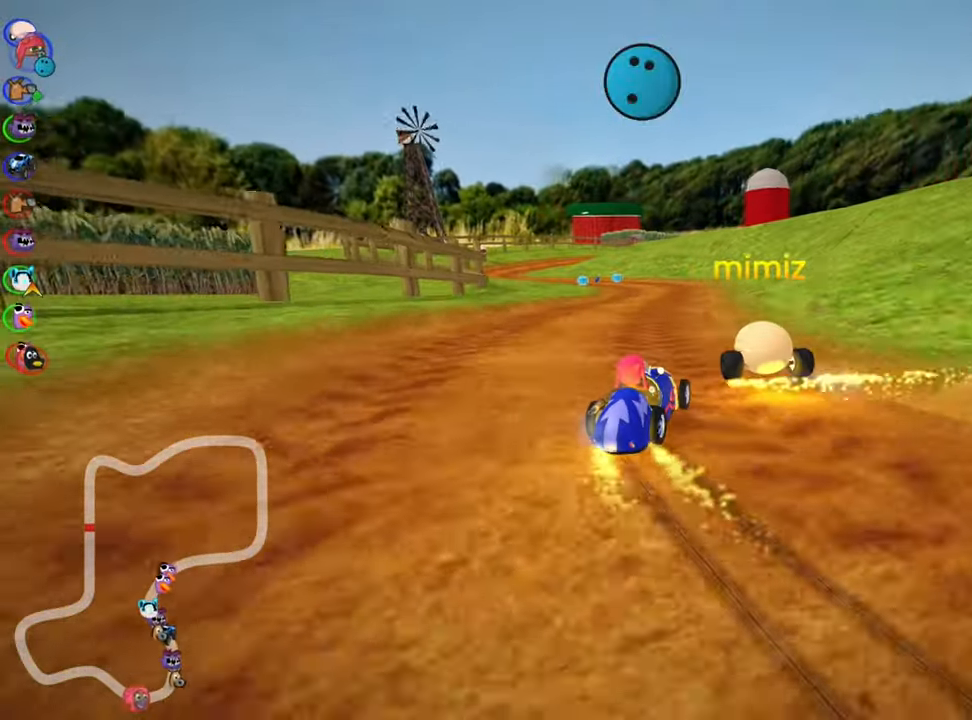
{"keys": ["left", "skid", "up"], "events": [[150, "left", "down"]]}
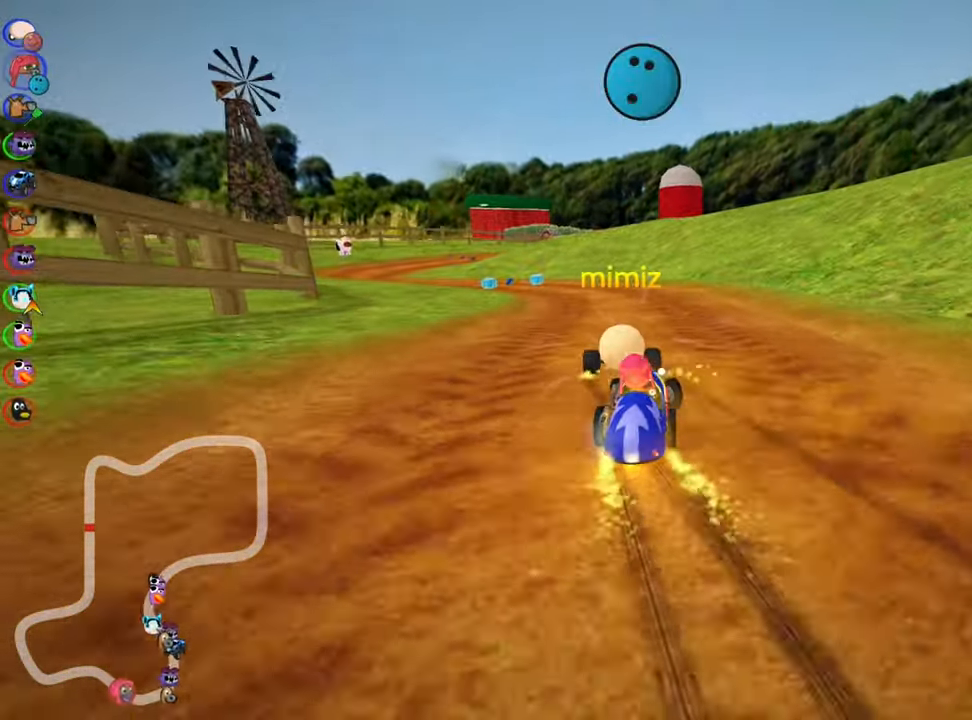
{"keys": ["left", "up"], "events": [[333, "skid", "up"]]}
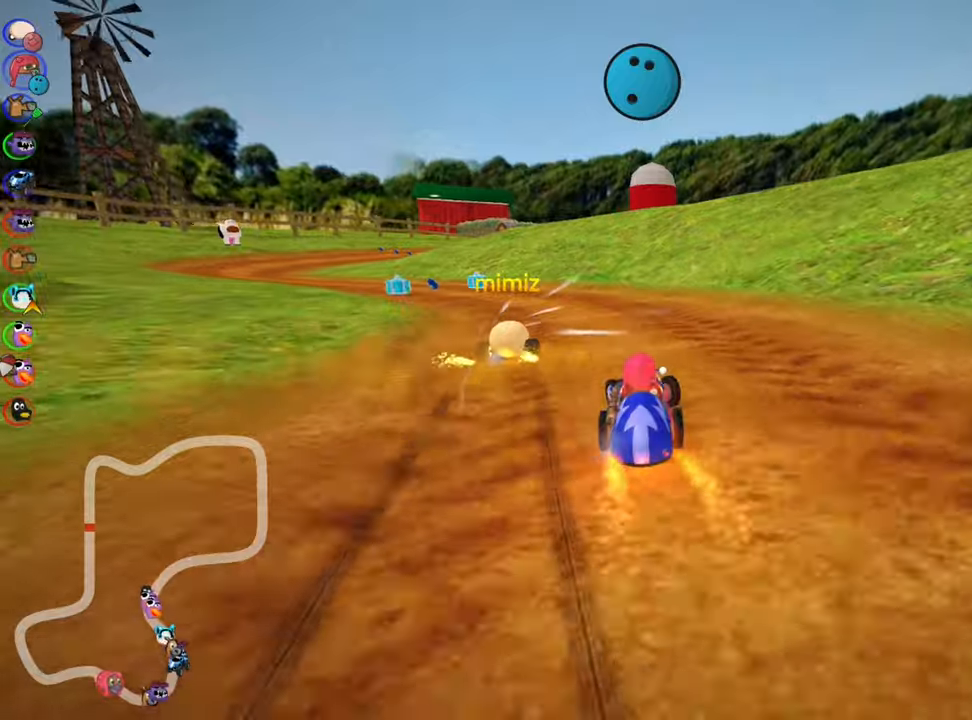
{"keys": ["up"], "events": [[184, "left", "up"]]}
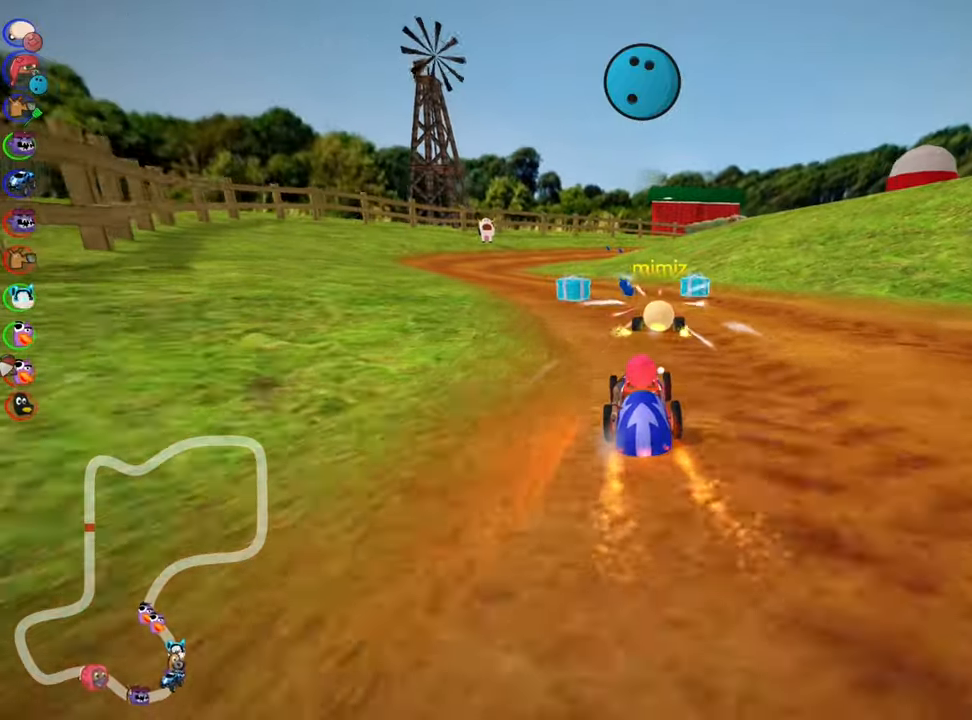
{"keys": ["up"], "events": [[17, "left", "down"], [500, "left", "up"]]}
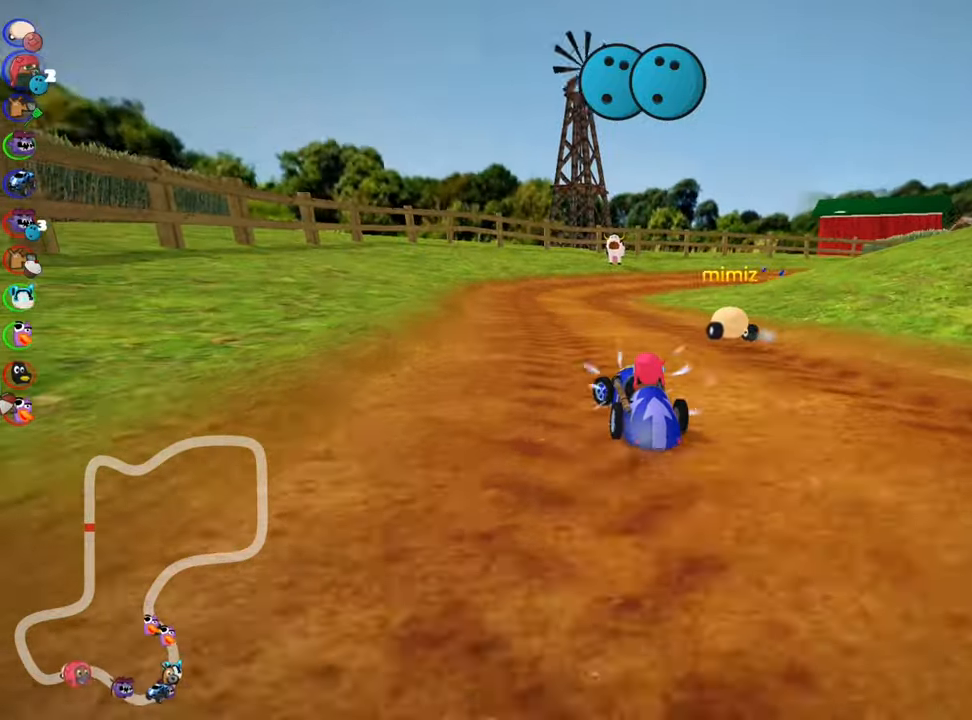
{"keys": ["right", "skid", "up"], "events": [[34, "skid", "down"], [50, "right", "down"], [300, "right", "up"], [484, "right", "down"]]}
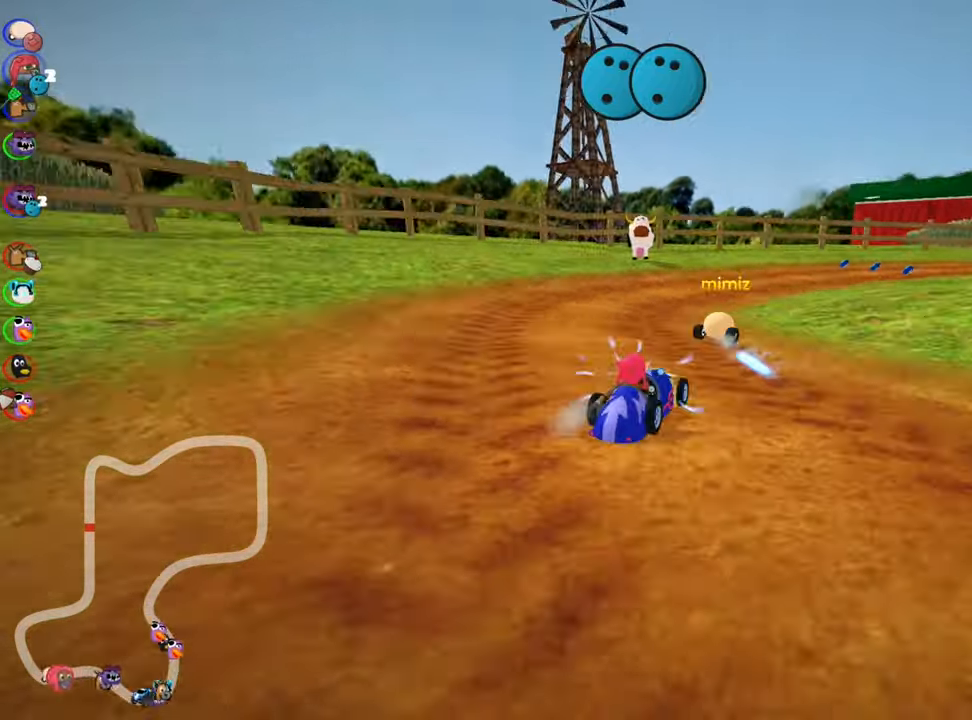
{"keys": ["skid", "up"], "events": [[150, "left", "down"], [200, "right", "up"], [250, "nitro", "down"], [400, "nitro", "up"], [467, "left", "up"]]}
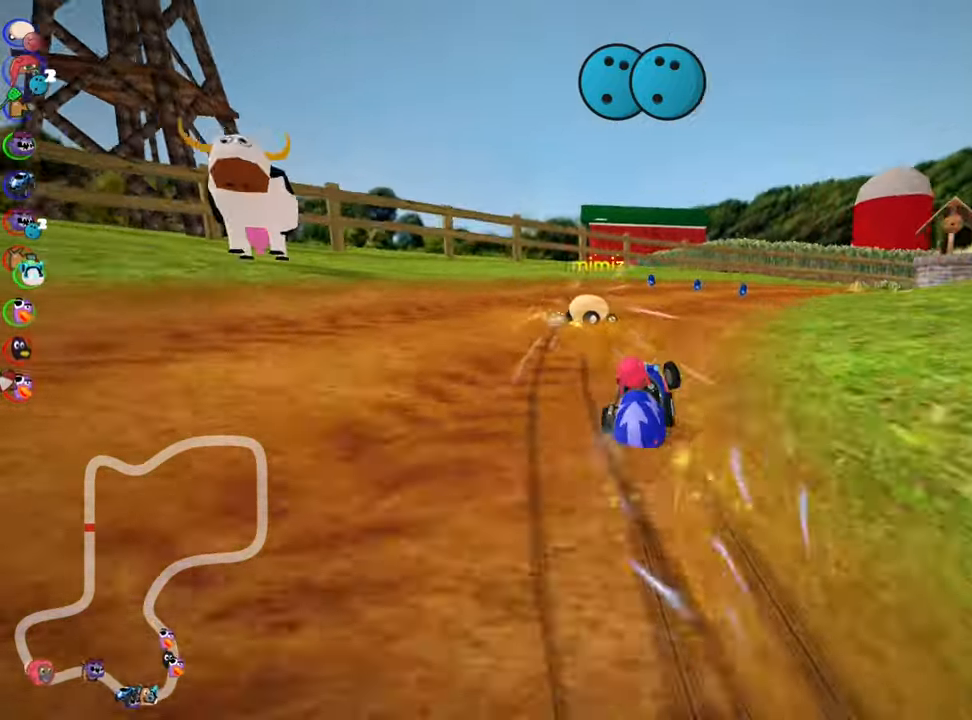
{"keys": ["right", "skid", "up"], "events": [[34, "right", "down"], [250, "right", "up"], [267, "left", "down"], [384, "left", "up"], [384, "right", "down"]]}
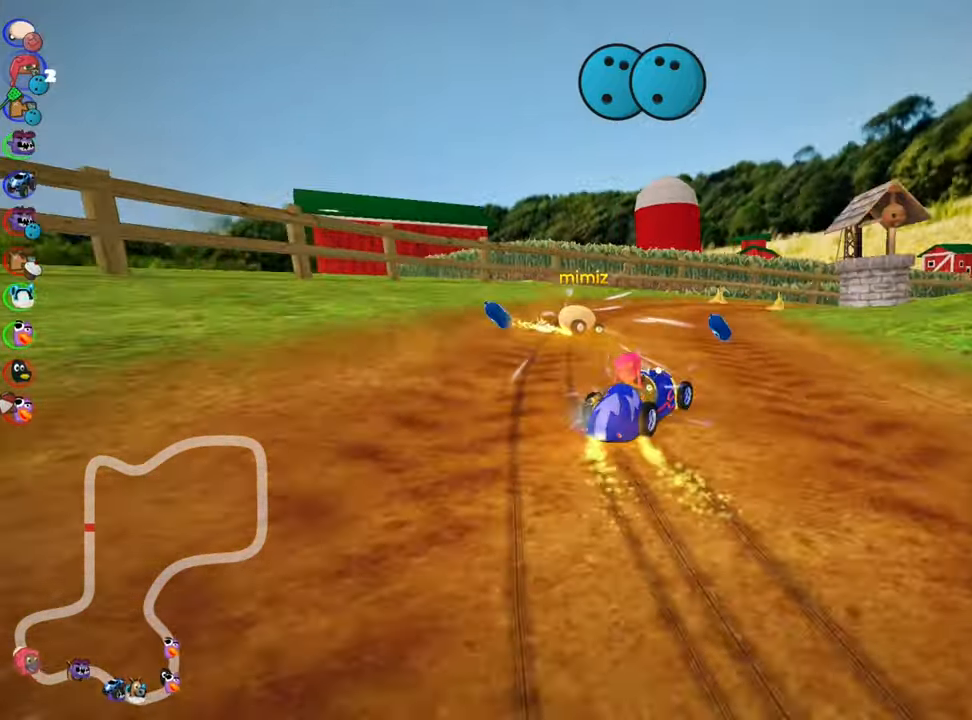
{"keys": ["right", "skid", "up"], "events": [[100, "left", "down"], [150, "right", "up"], [250, "nitro", "down"], [317, "left", "up"], [400, "nitro", "up"], [400, "right", "down"]]}
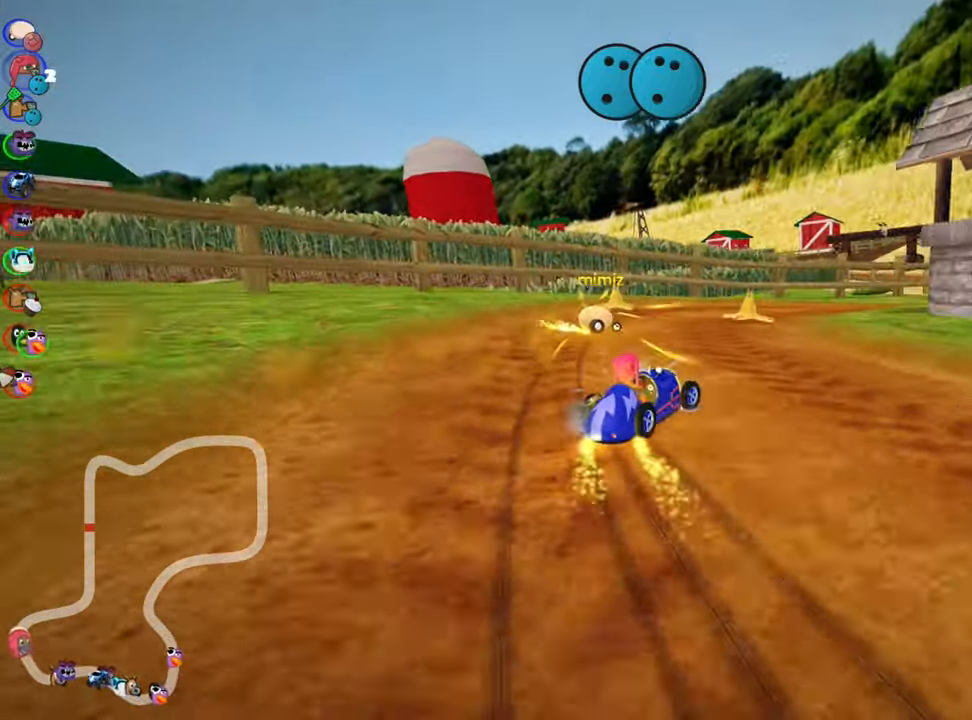
{"keys": ["up"], "events": [[250, "right", "up"], [250, "skid", "up"]]}
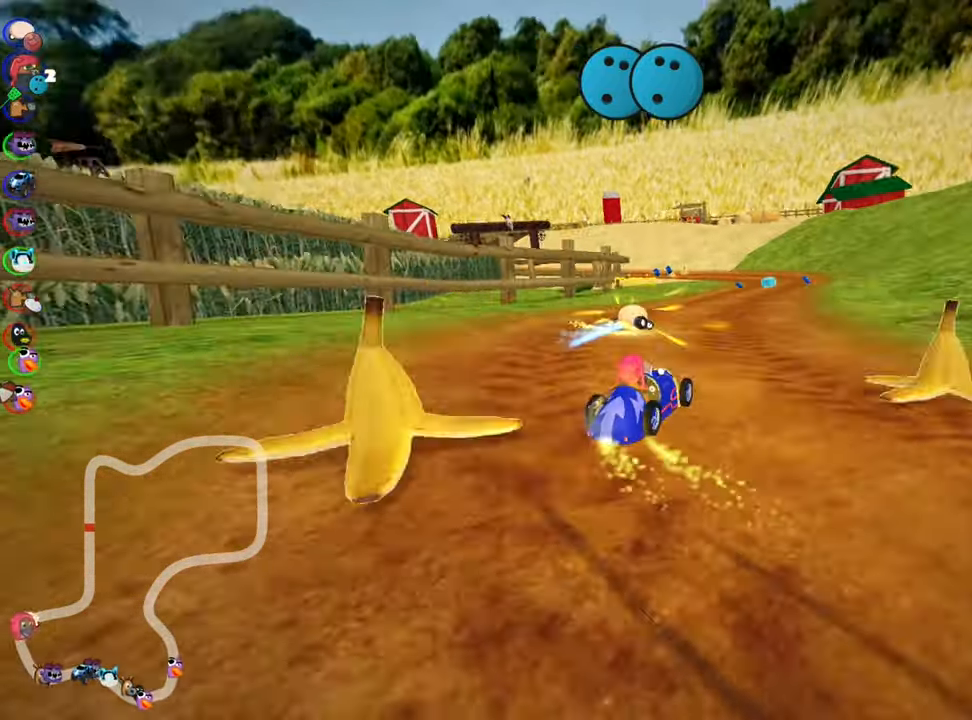
{"keys": ["right", "up"], "events": [[100, "nitro", "down"], [234, "nitro", "up"], [267, "right", "down"]]}
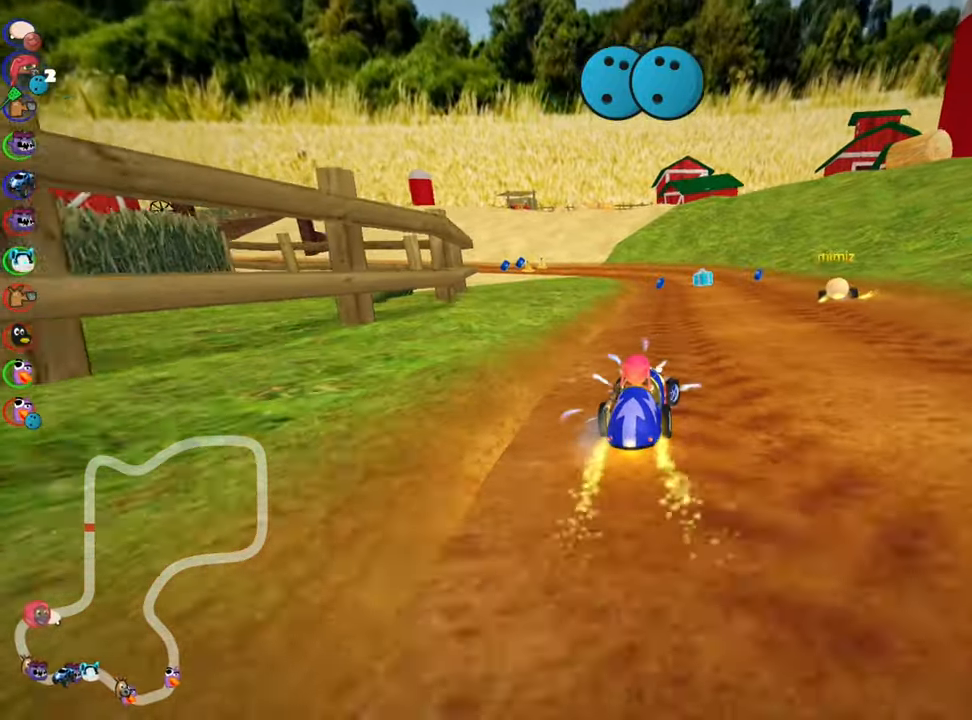
{"keys": ["skid", "up"], "events": [[34, "right", "up"], [100, "skid", "down"], [117, "left", "down"], [317, "left", "up"]]}
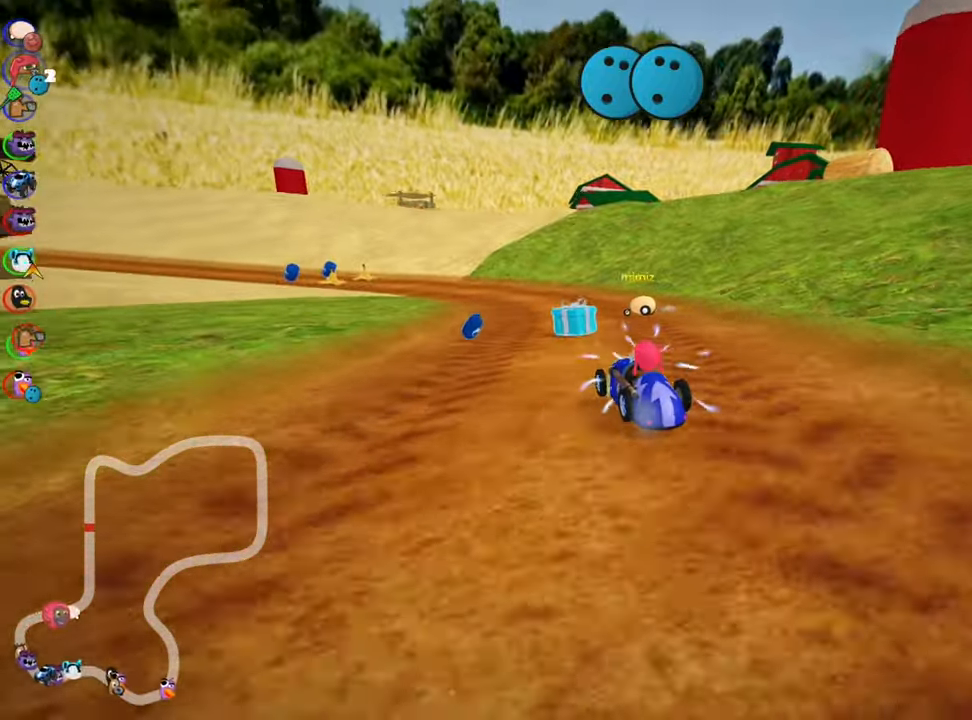
{"keys": ["skid", "up"], "events": [[100, "left", "down"], [350, "left", "up"]]}
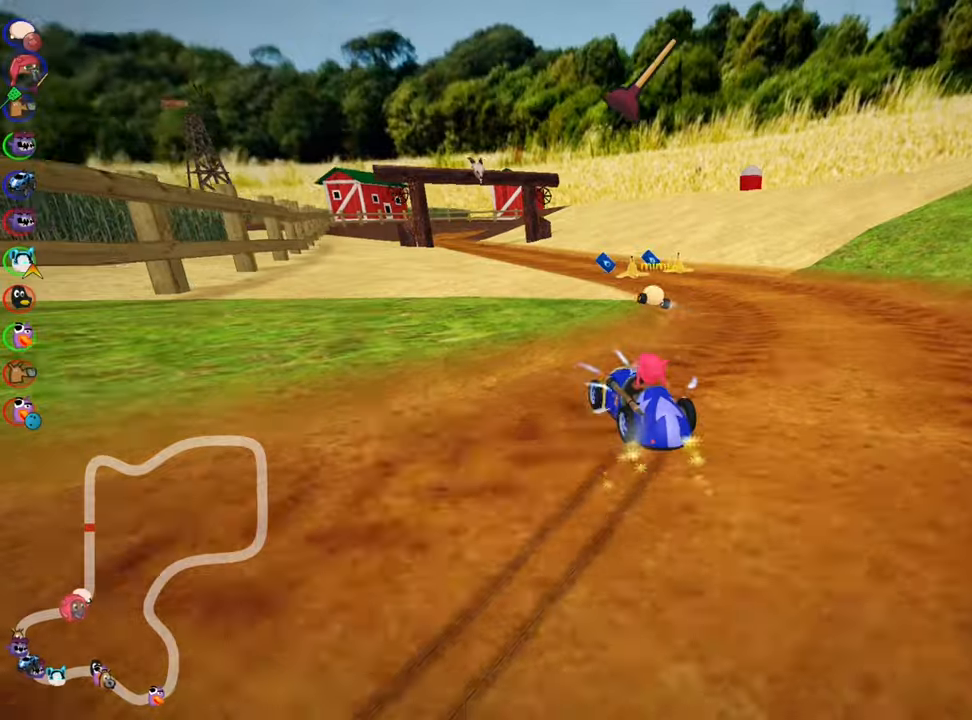
{"keys": ["right", "up"], "events": [[50, "skid", "up"], [300, "right", "down"]]}
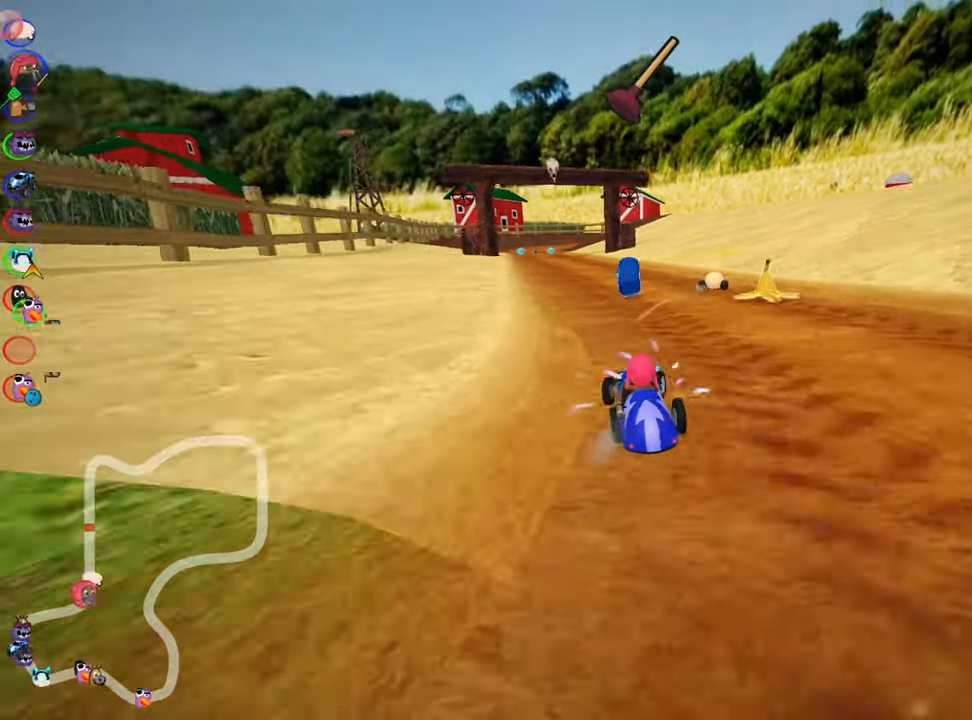
{"keys": ["left", "up"], "events": [[116, "right", "up"], [150, "left", "down"], [183, "skid", "down"], [316, "skid", "up"]]}
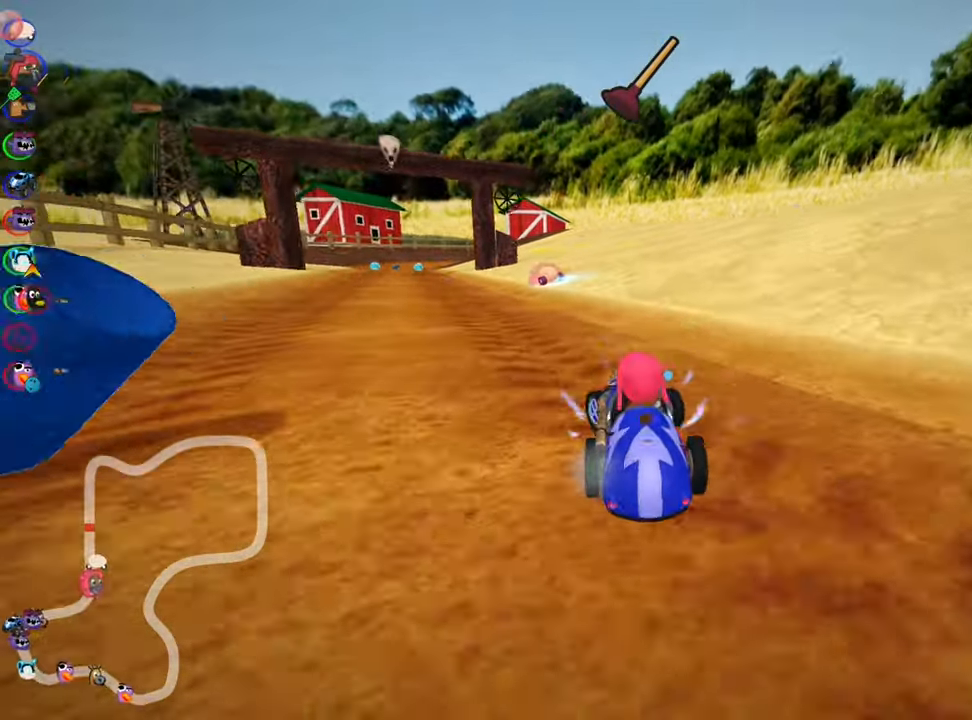
{"keys": ["left", "up"], "events": [[250, "nitro", "down"], [416, "fire", "down"], [416, "nitro", "up"], [433, "fire", "up"]]}
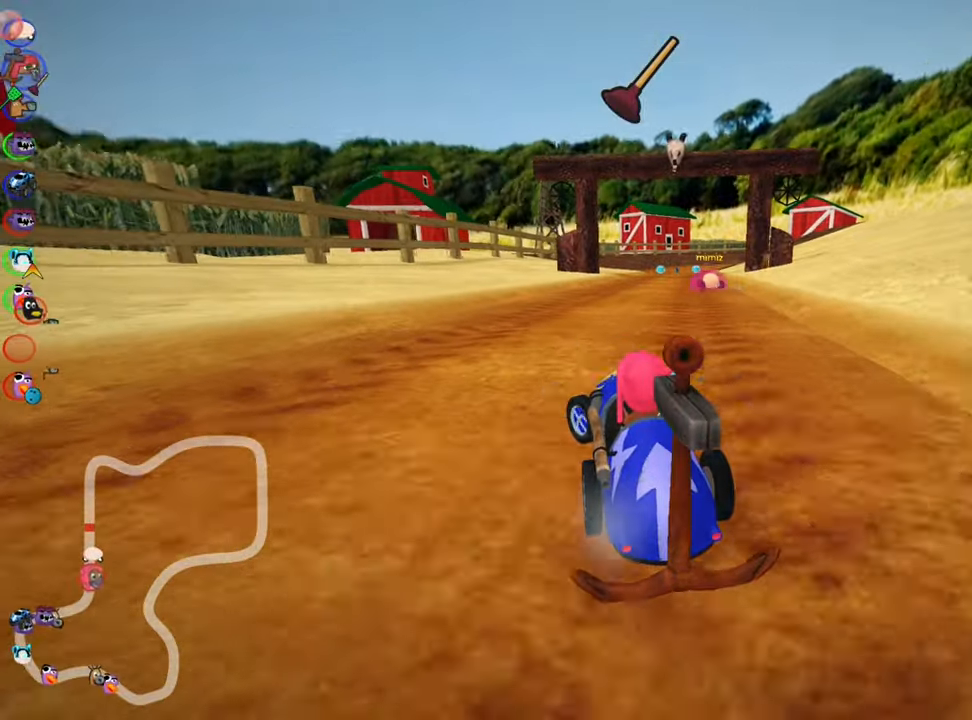
{"keys": ["left", "skid", "up"], "events": [[50, "left", "up"], [100, "skid", "down"], [133, "right", "down"], [366, "left", "down"], [366, "right", "up"]]}
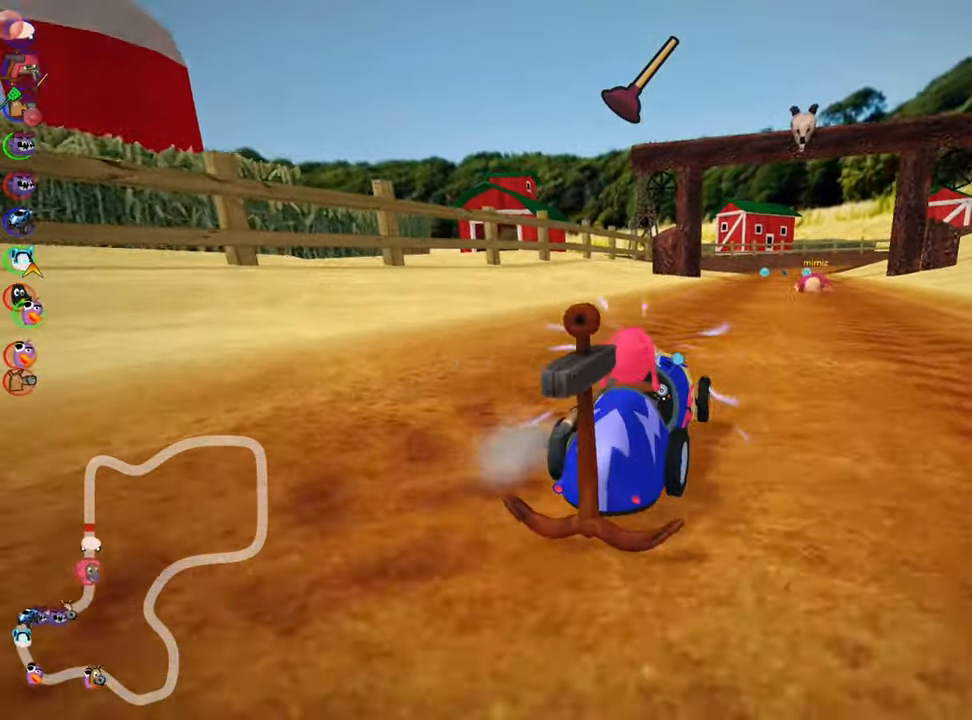
{"keys": ["left", "skid", "up"], "events": [[50, "fire", "down"], [183, "fire", "up"]]}
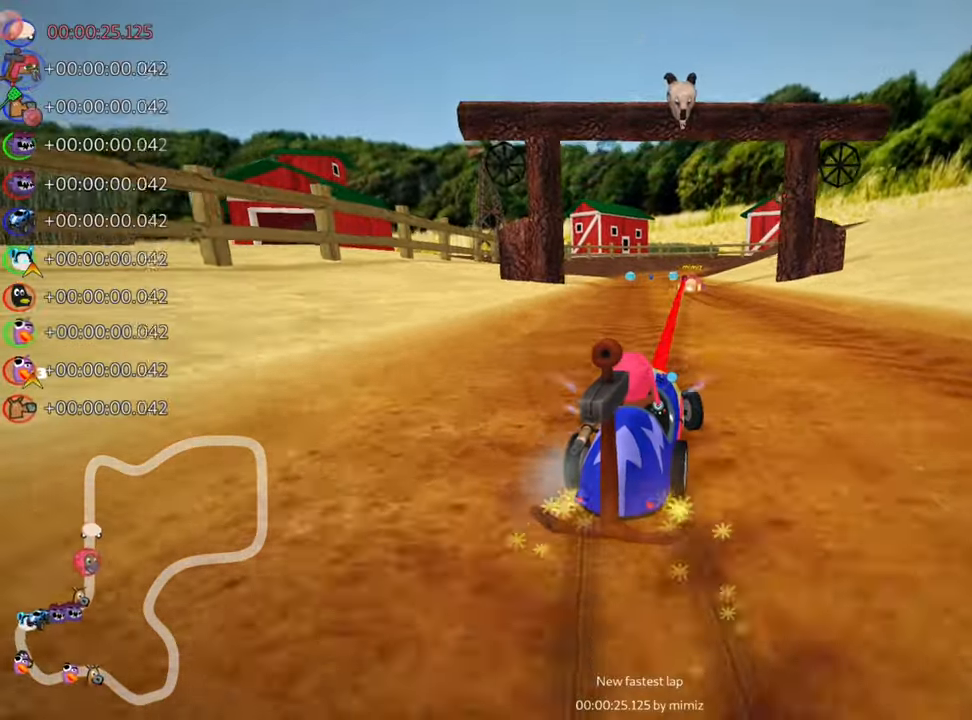
{"keys": ["left", "skid", "up"], "events": []}
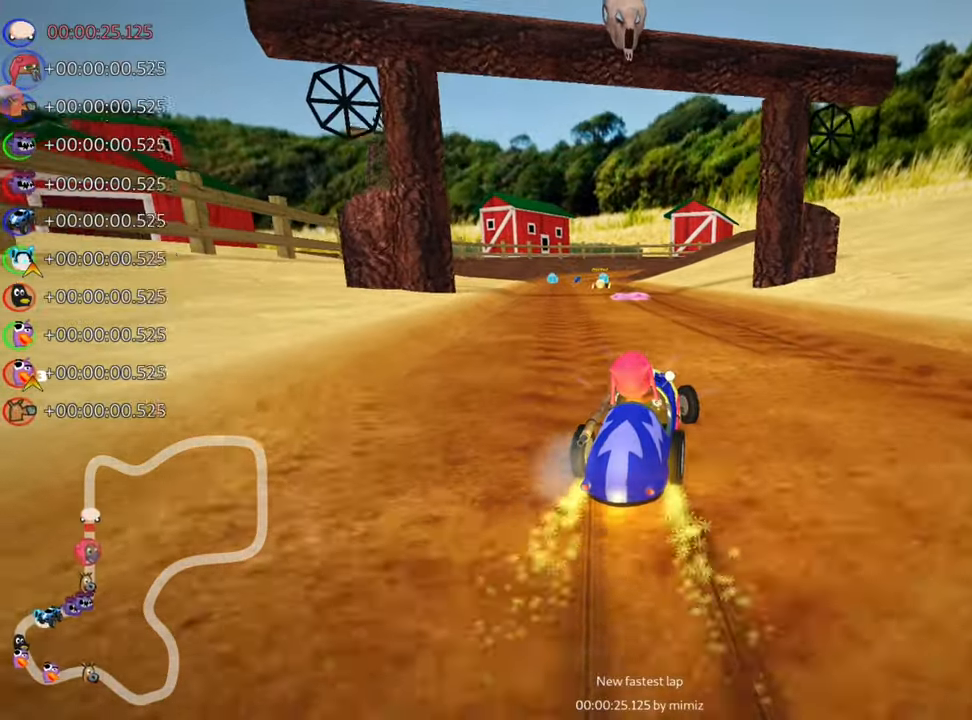
{"keys": ["right", "up"], "events": [[50, "nitro", "down"], [66, "skid", "up"], [250, "nitro", "up"], [283, "left", "up"], [500, "right", "down"]]}
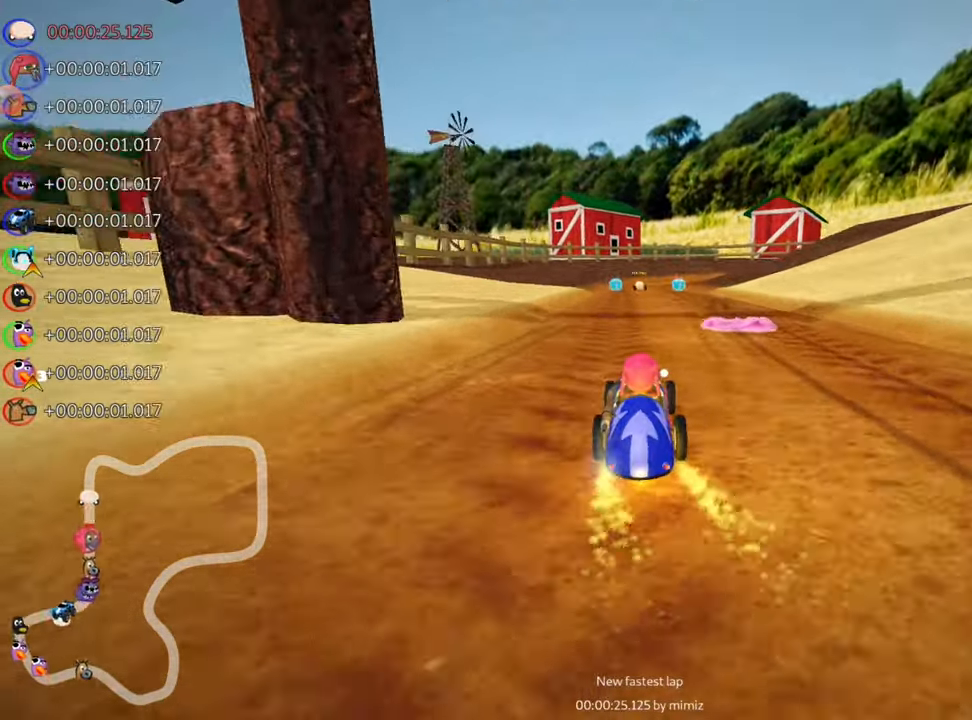
{"keys": ["nitro", "up"], "events": [[133, "right", "up"], [433, "nitro", "down"]]}
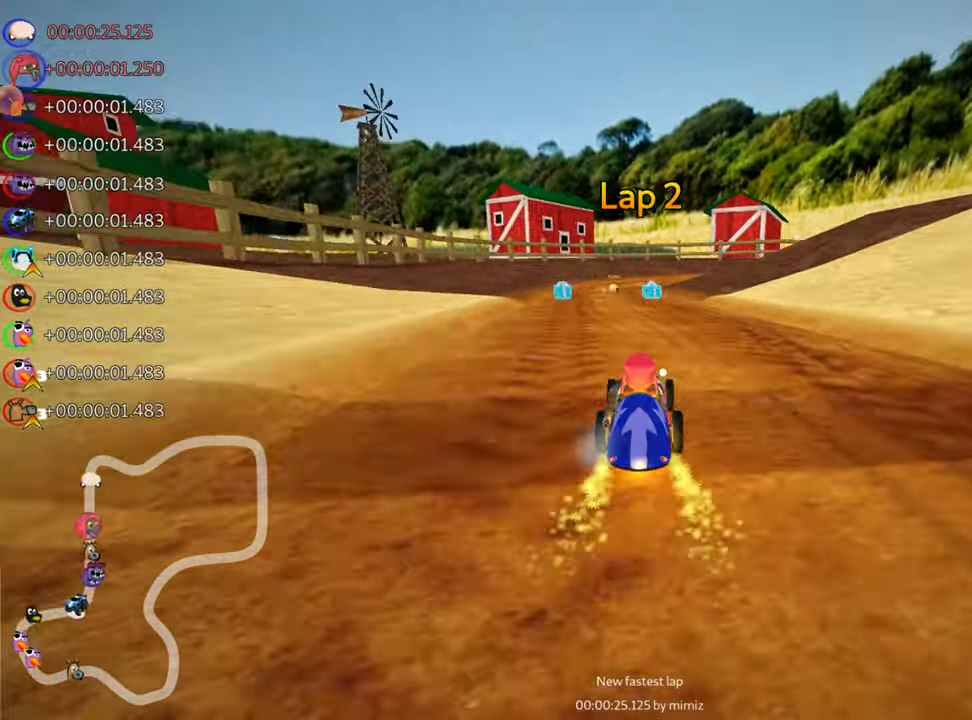
{"keys": ["up"], "events": [[66, "nitro", "up"], [233, "right", "down"], [316, "right", "up"]]}
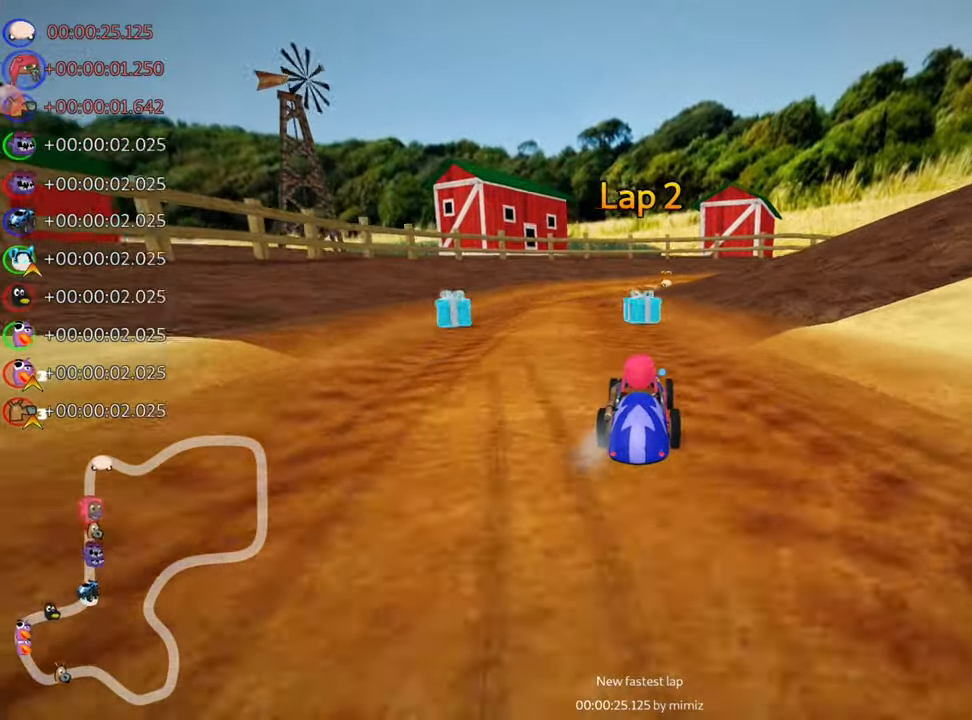
{"keys": ["right", "skid", "up"], "events": [[116, "left", "down"], [383, "left", "up"], [433, "skid", "down"], [450, "right", "down"]]}